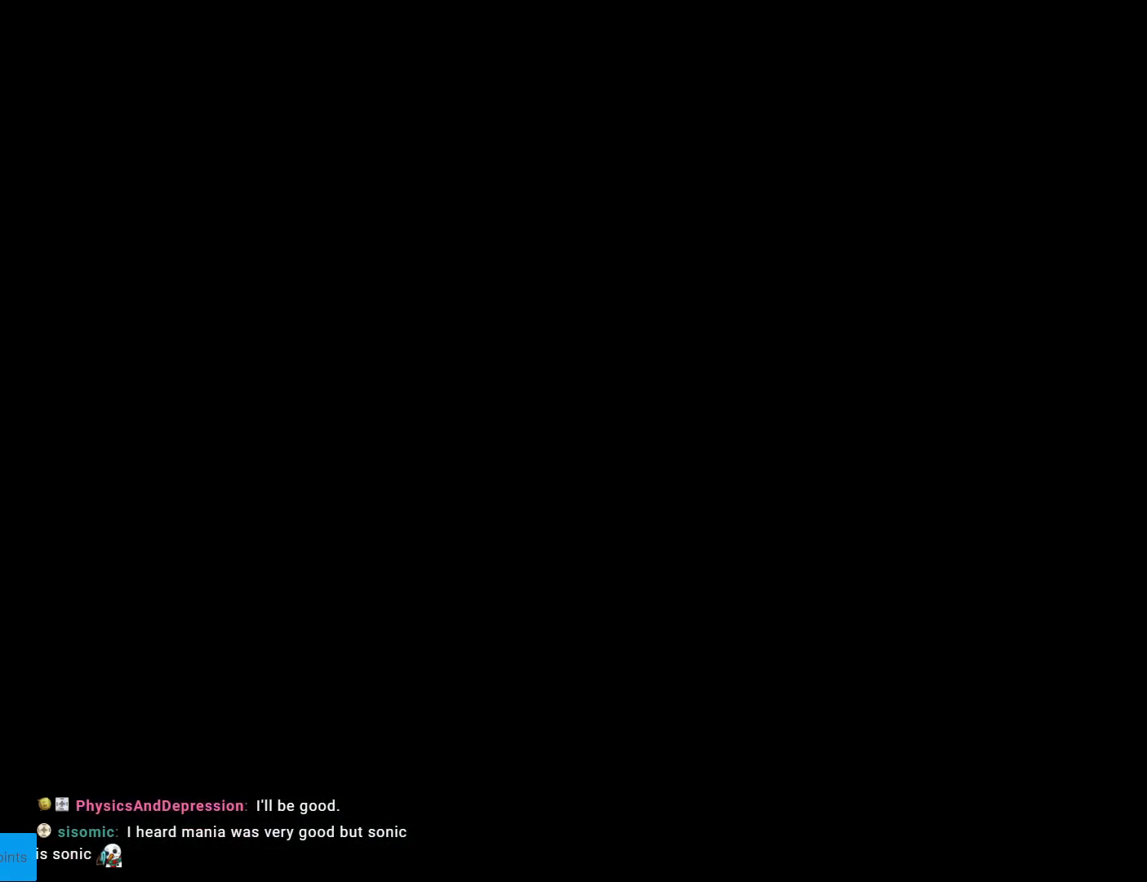
Gameplay with a controller (Nintendo layout); each line is a JSON object with the inputs held at the frame after it. "events" lists button and stick changes between this image and that frame as [ms after this image, input, new state], when the widget could be followed in between. Not read: L3 R3.
{"buttons": ["X"], "events": [[117, "X", "up"], [300, "X", "down"]]}
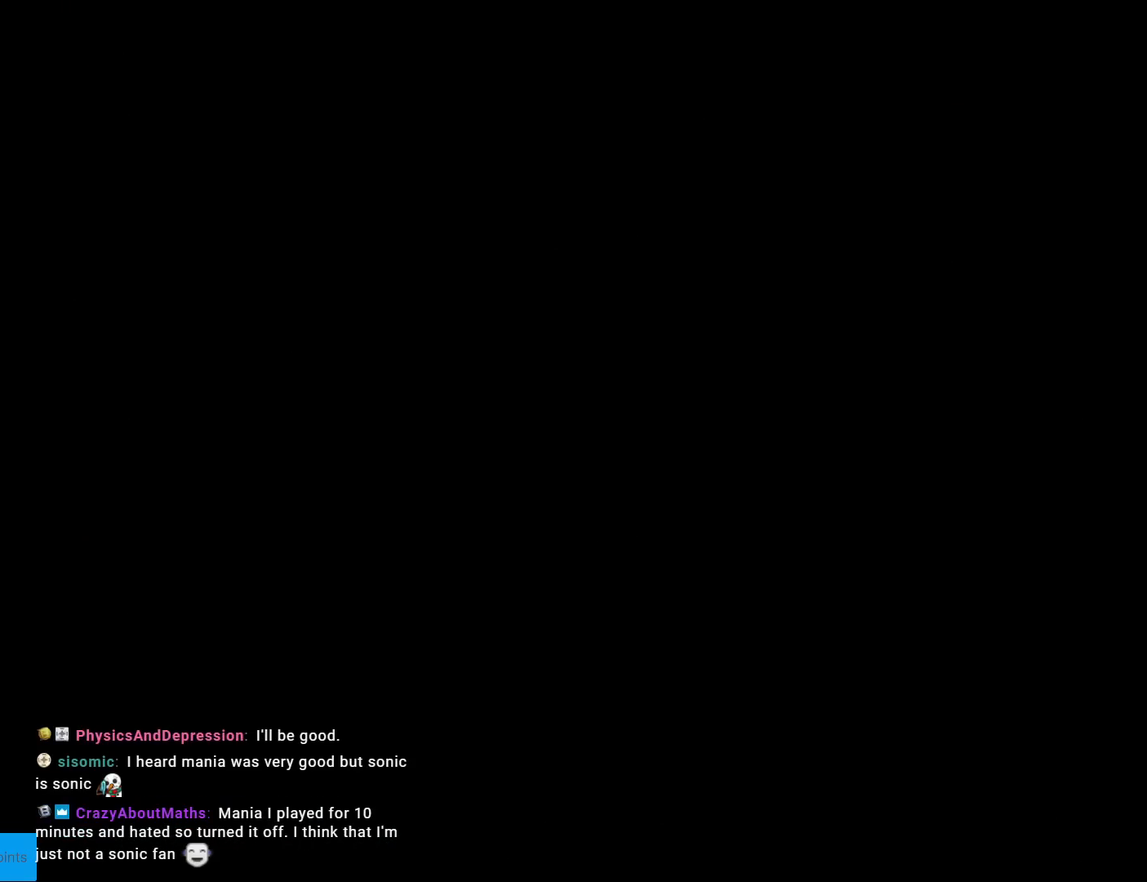
{"buttons": ["X", "DPAD_RIGHT"], "events": [[116, "DPAD_RIGHT", "down"]]}
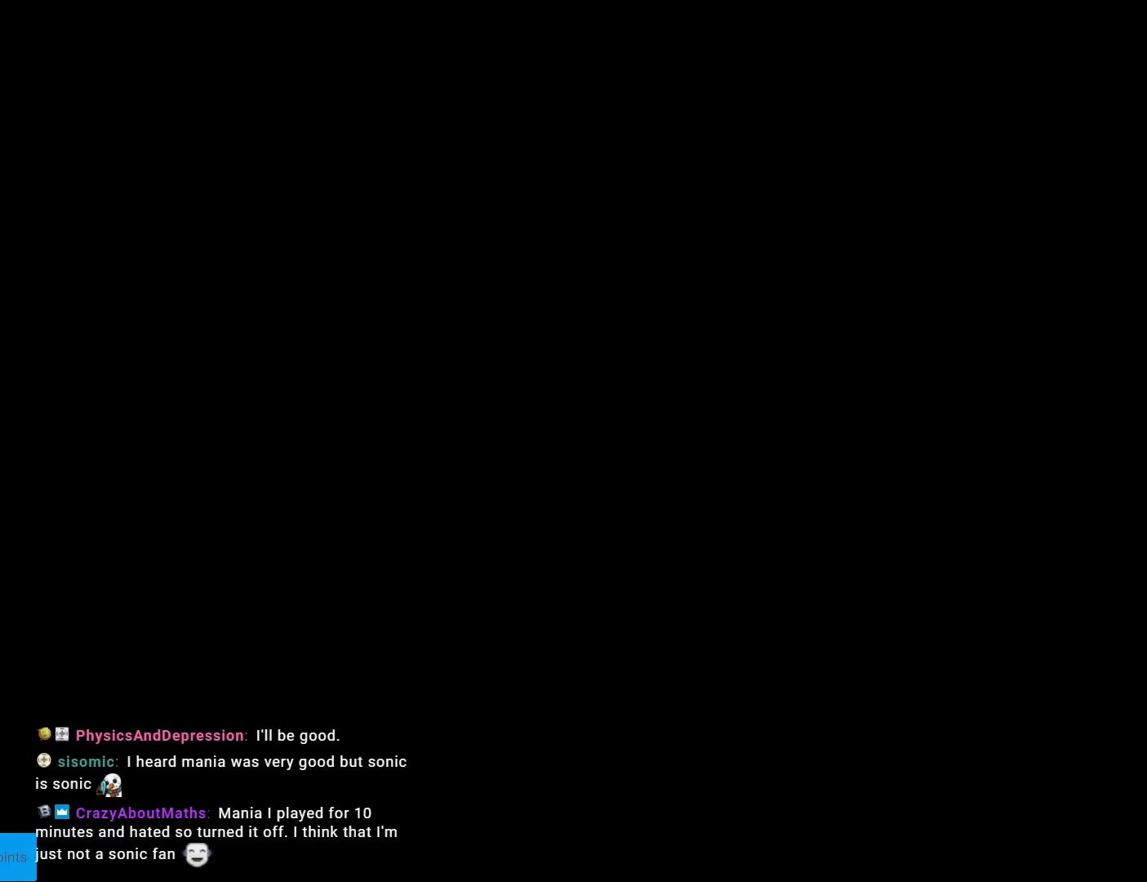
{"buttons": ["X", "DPAD_RIGHT"], "events": []}
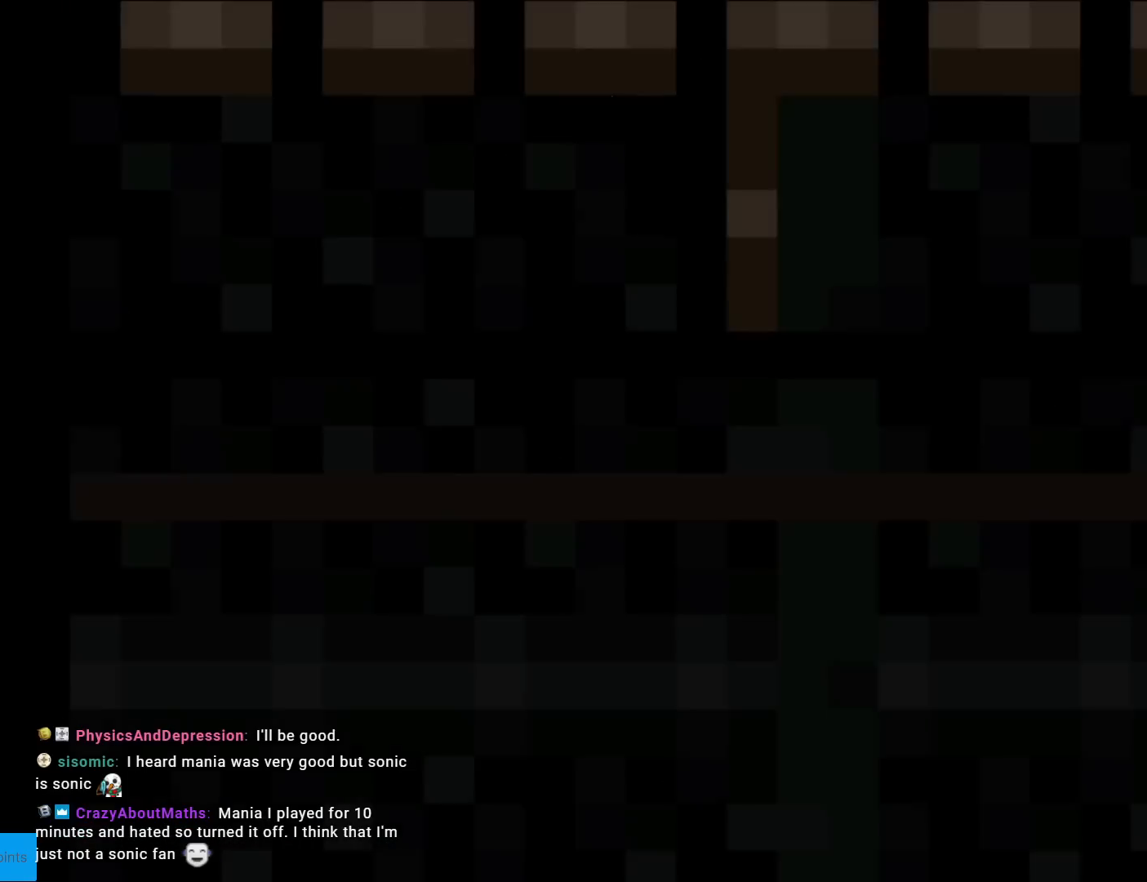
{"buttons": ["X", "DPAD_RIGHT"], "events": []}
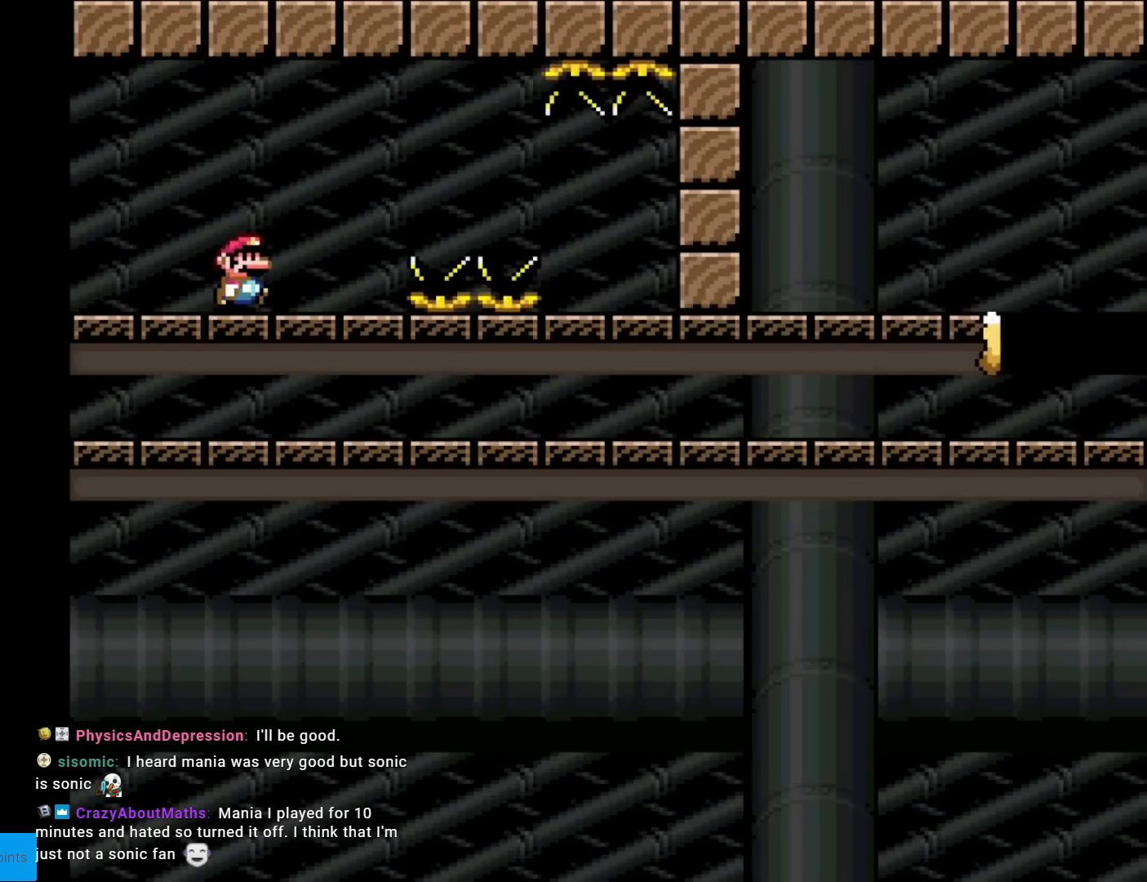
{"buttons": ["A", "X", "DPAD_RIGHT"], "events": [[167, "A", "down"], [267, "A", "up"], [417, "A", "down"]]}
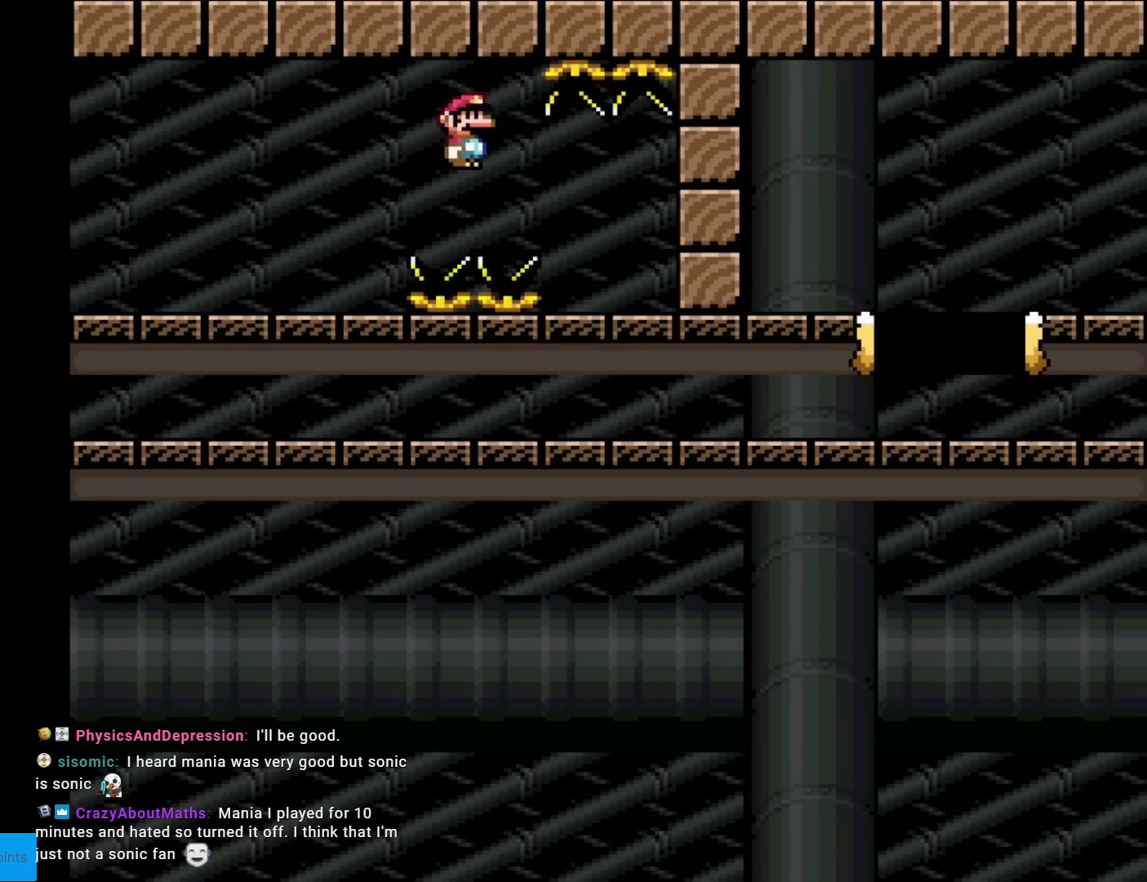
{"buttons": ["A", "X", "DPAD_RIGHT"], "events": []}
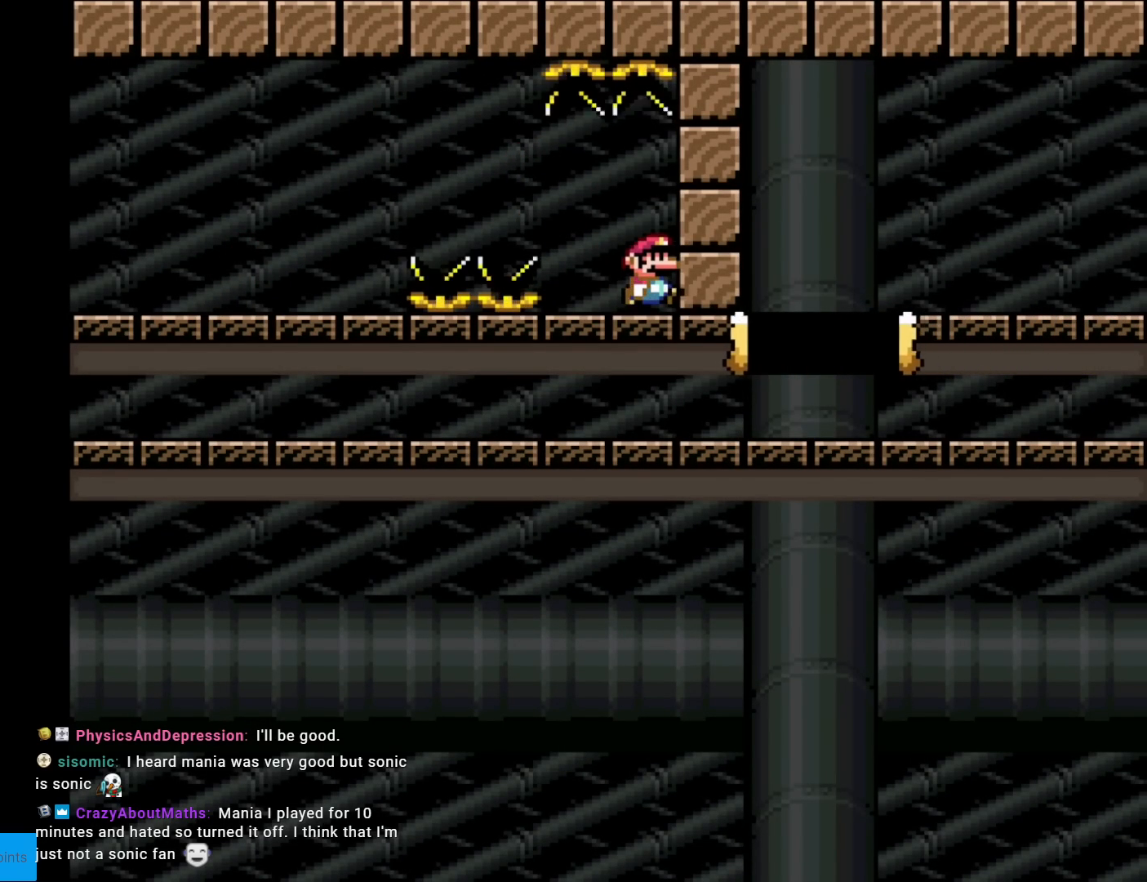
{"buttons": ["A", "X", "DPAD_RIGHT"], "events": []}
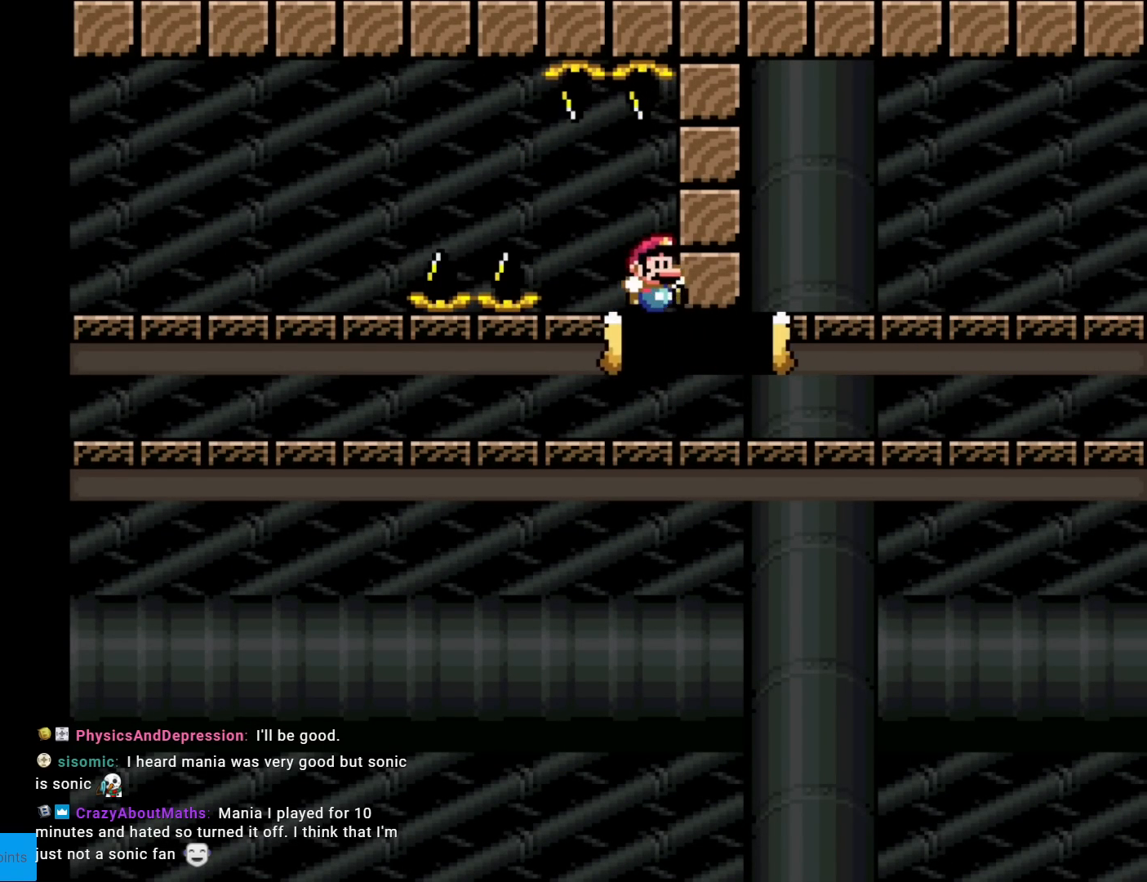
{"buttons": ["X", "DPAD_RIGHT"], "events": [[100, "A", "up"]]}
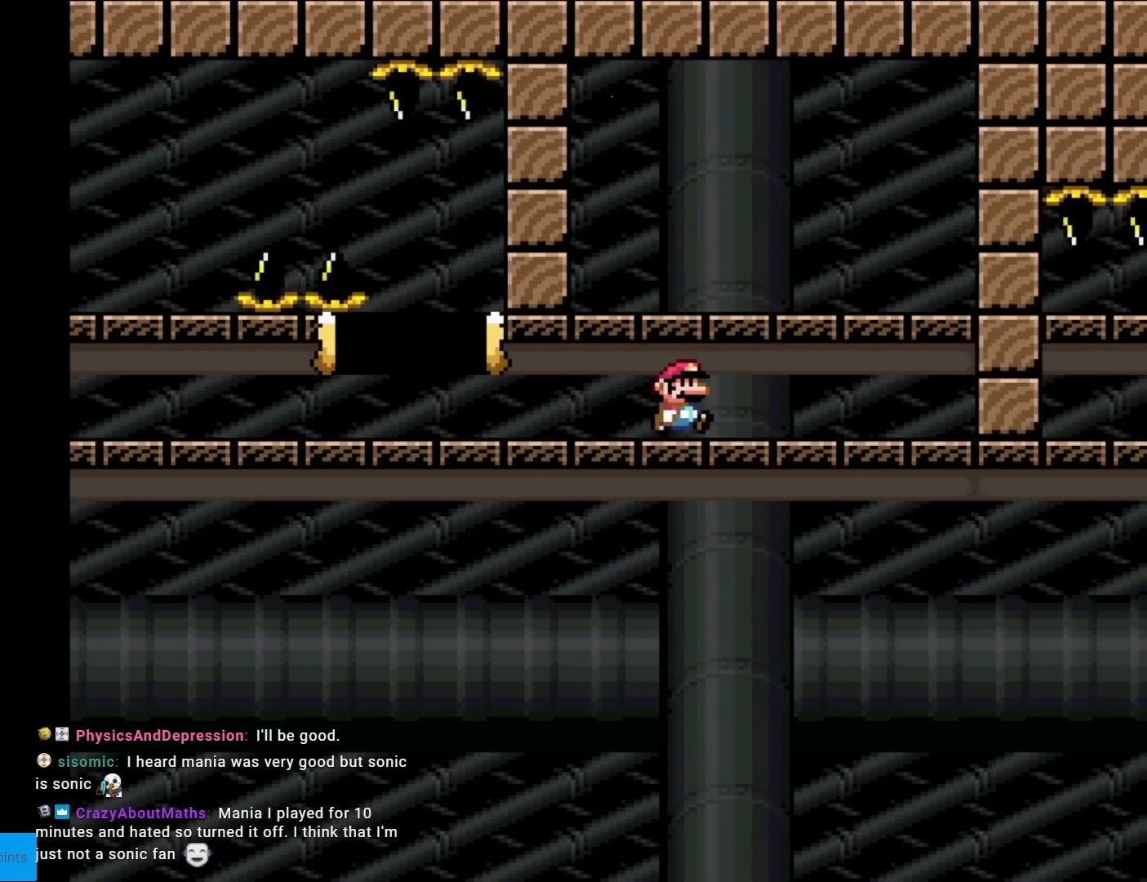
{"buttons": ["X", "DPAD_RIGHT"], "events": [[284, "DPAD_LEFT", "down"], [284, "DPAD_RIGHT", "up"], [384, "DPAD_LEFT", "up"], [501, "DPAD_RIGHT", "down"]]}
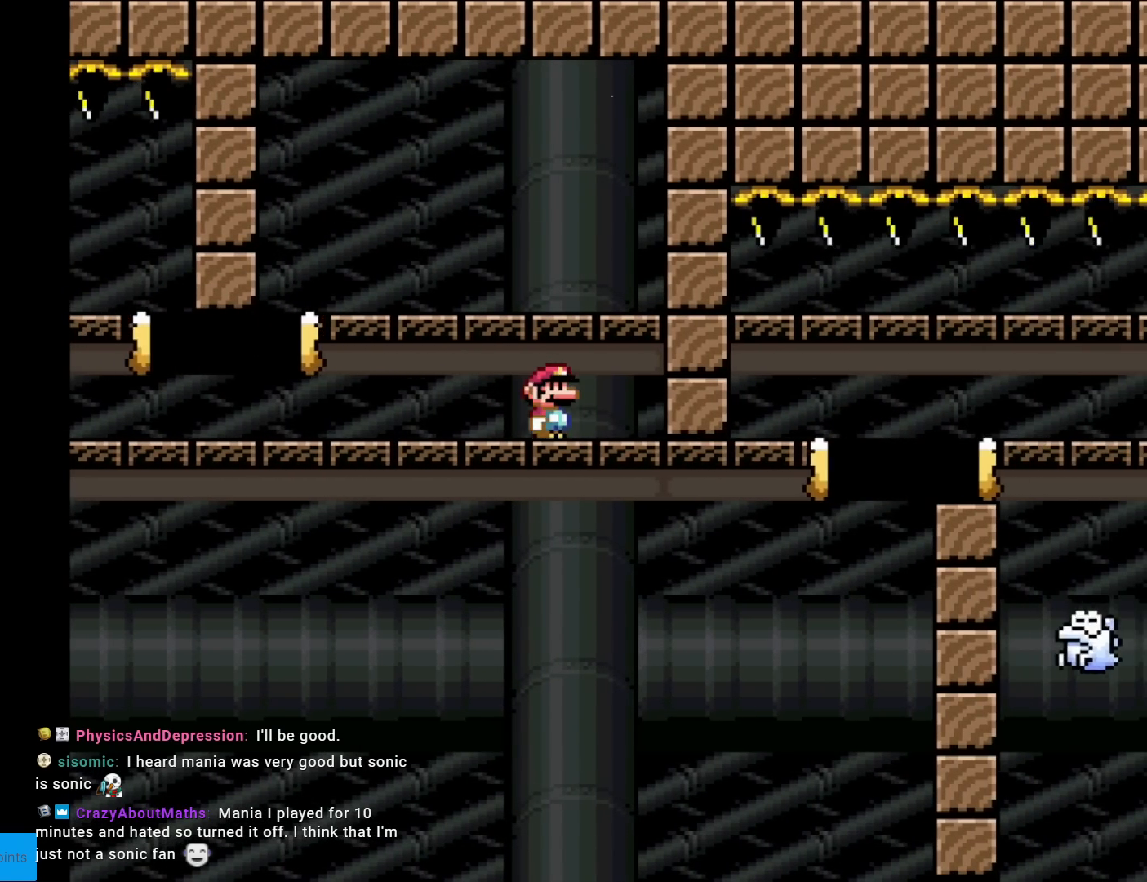
{"buttons": ["X", "DPAD_LEFT"], "events": [[150, "DPAD_RIGHT", "up"], [200, "DPAD_LEFT", "down"], [317, "DPAD_LEFT", "up"], [350, "DPAD_LEFT", "down"]]}
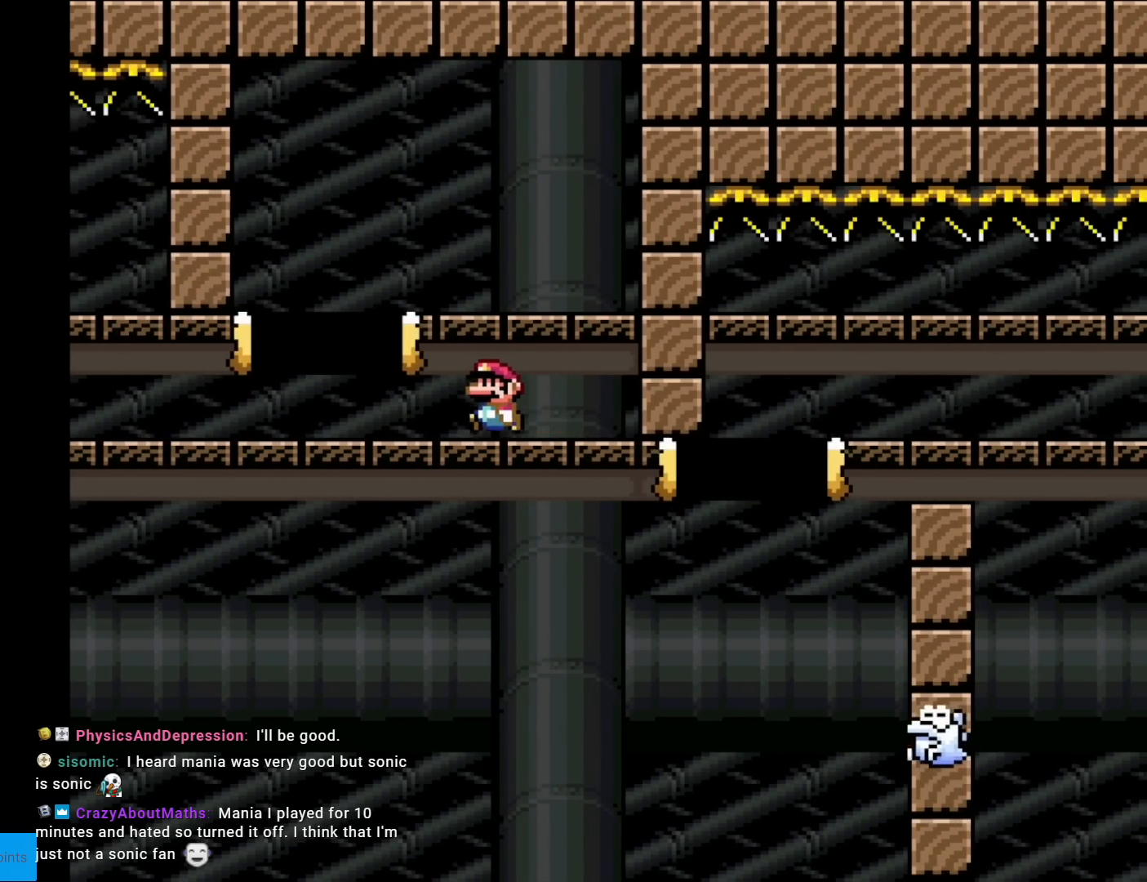
{"buttons": ["X", "DPAD_RIGHT"], "events": [[67, "A", "down"], [117, "DPAD_LEFT", "up"], [151, "DPAD_RIGHT", "down"], [334, "DPAD_RIGHT", "up"], [367, "A", "up"], [417, "DPAD_RIGHT", "down"]]}
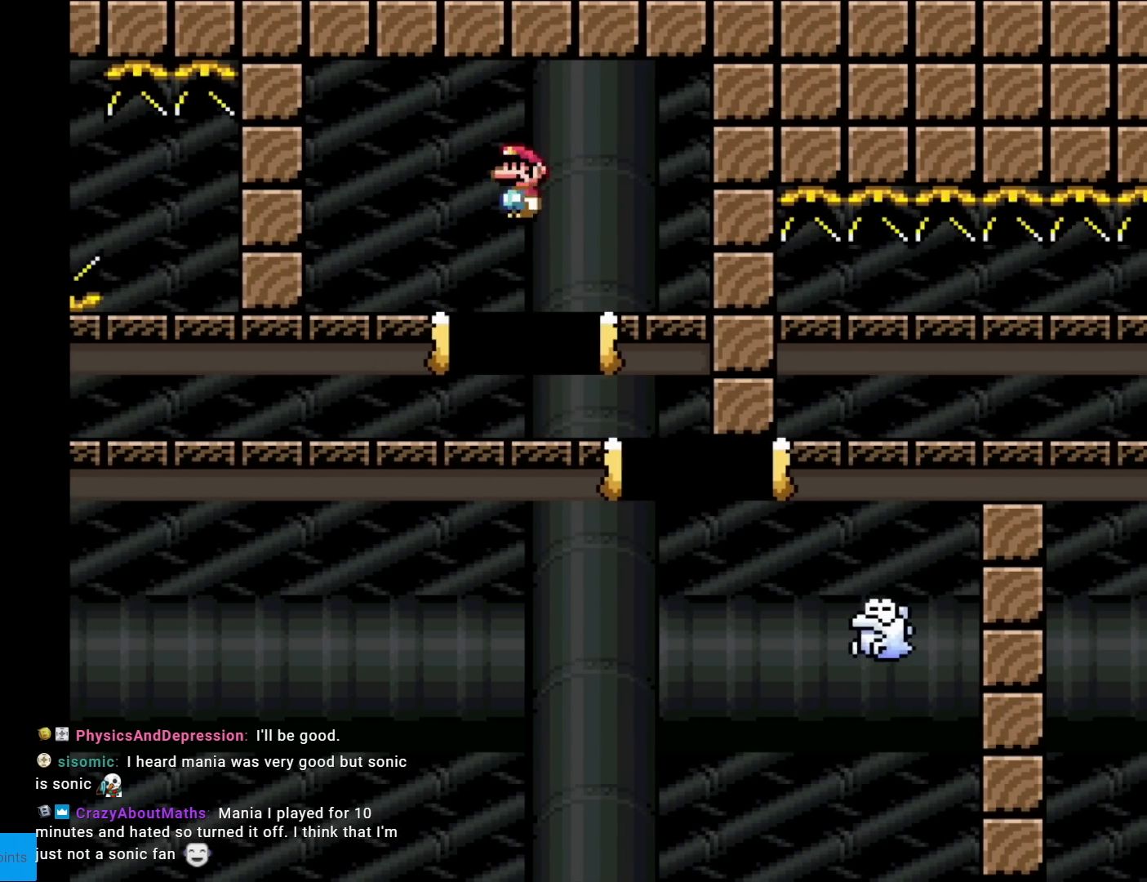
{"buttons": ["X", "DPAD_RIGHT"], "events": [[100, "DPAD_RIGHT", "up"], [167, "A", "down"], [167, "DPAD_RIGHT", "down"], [467, "A", "up"]]}
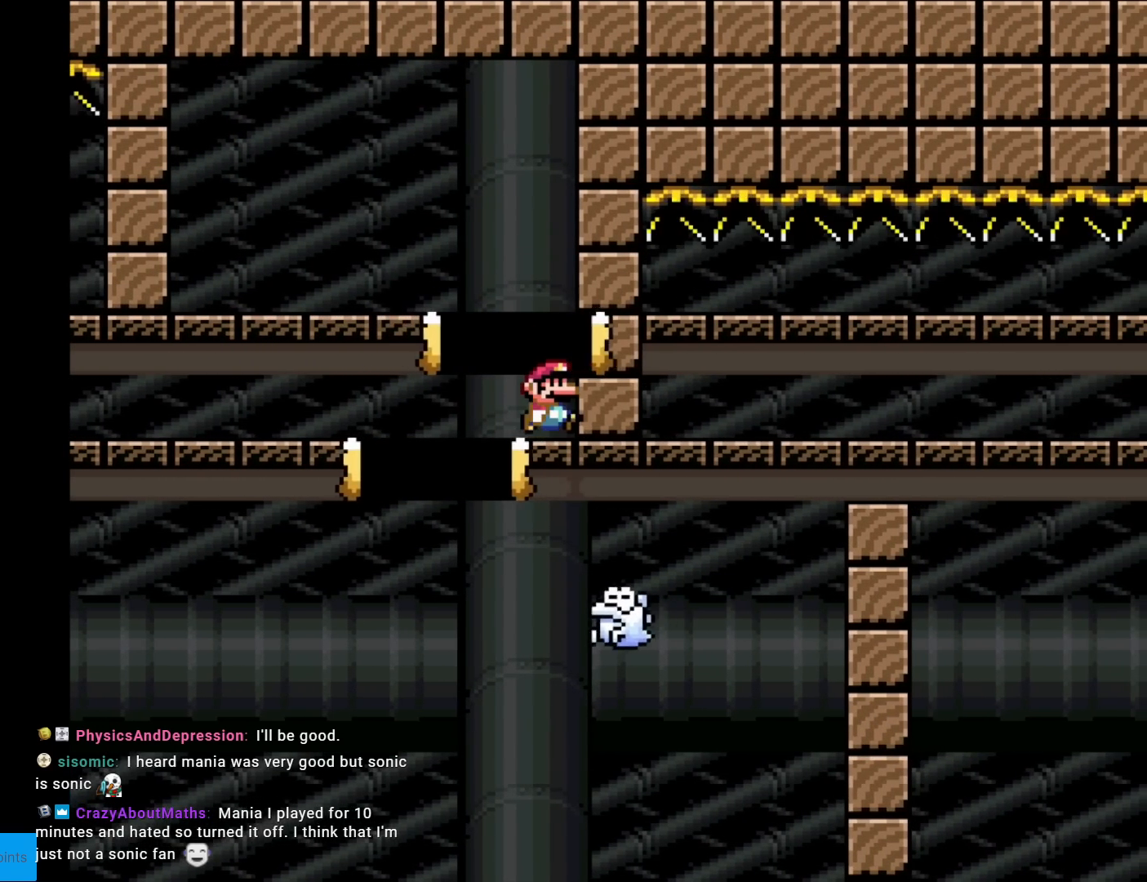
{"buttons": [], "events": [[101, "DPAD_RIGHT", "up"], [217, "X", "up"]]}
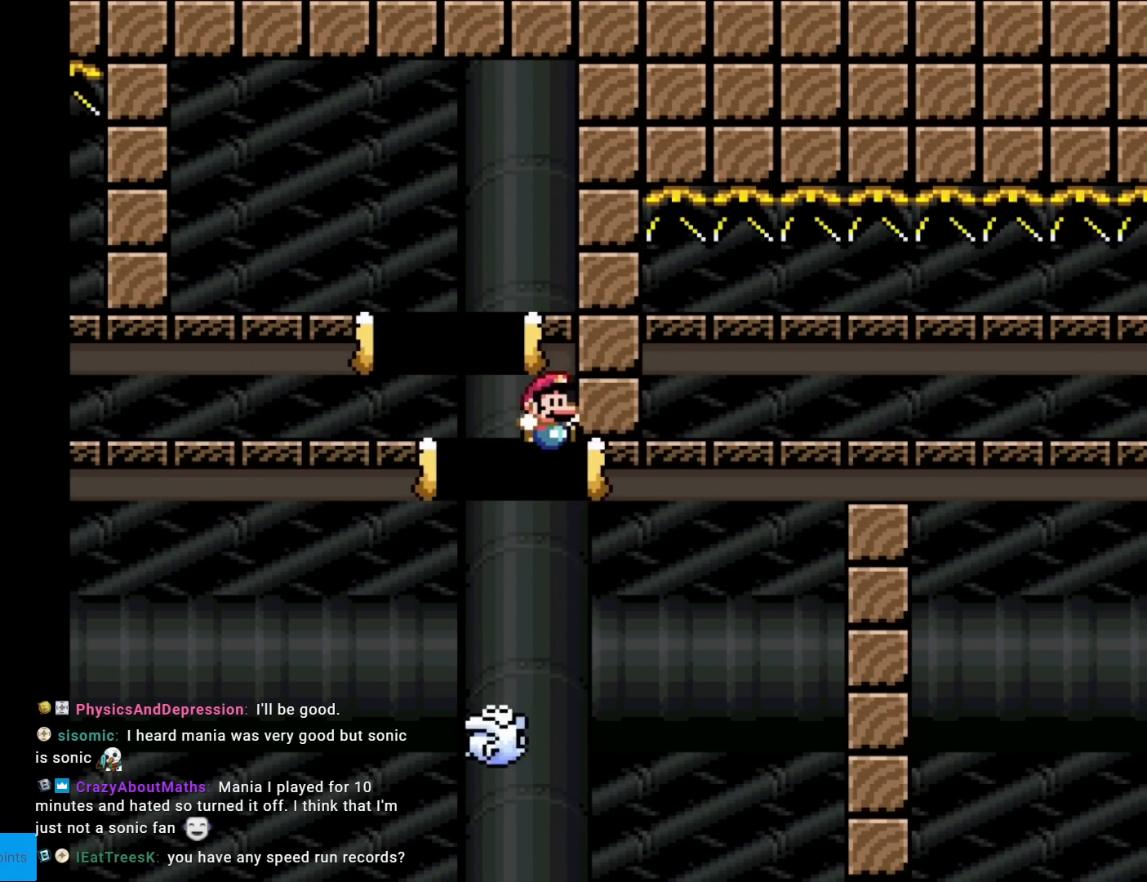
{"buttons": [], "events": []}
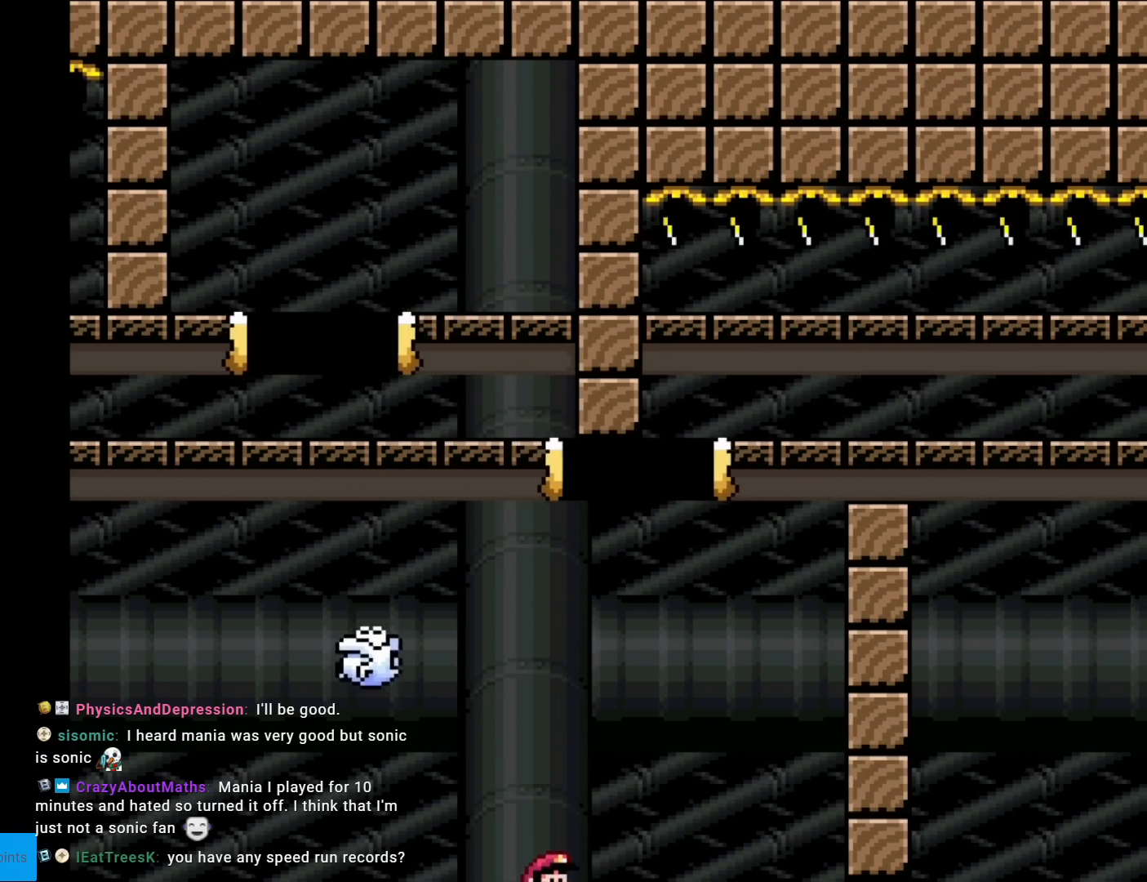
{"buttons": [], "events": []}
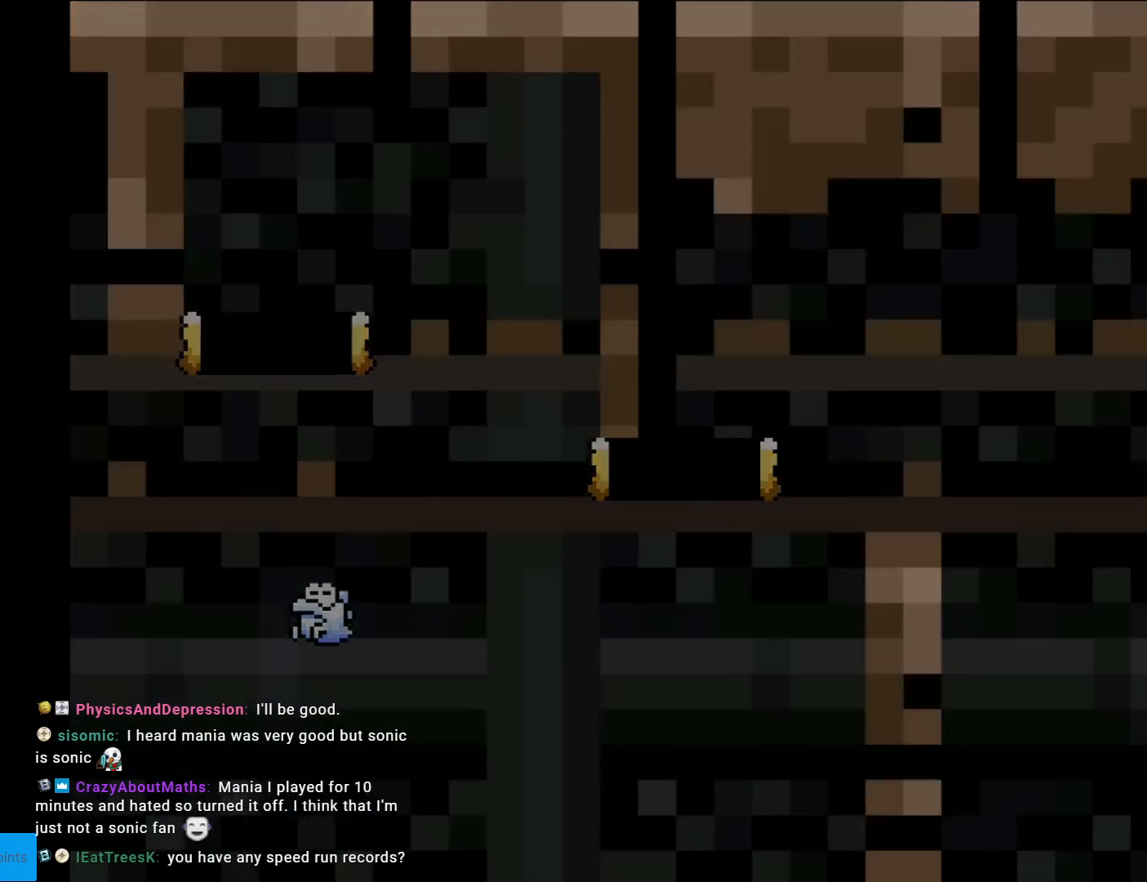
{"buttons": [], "events": []}
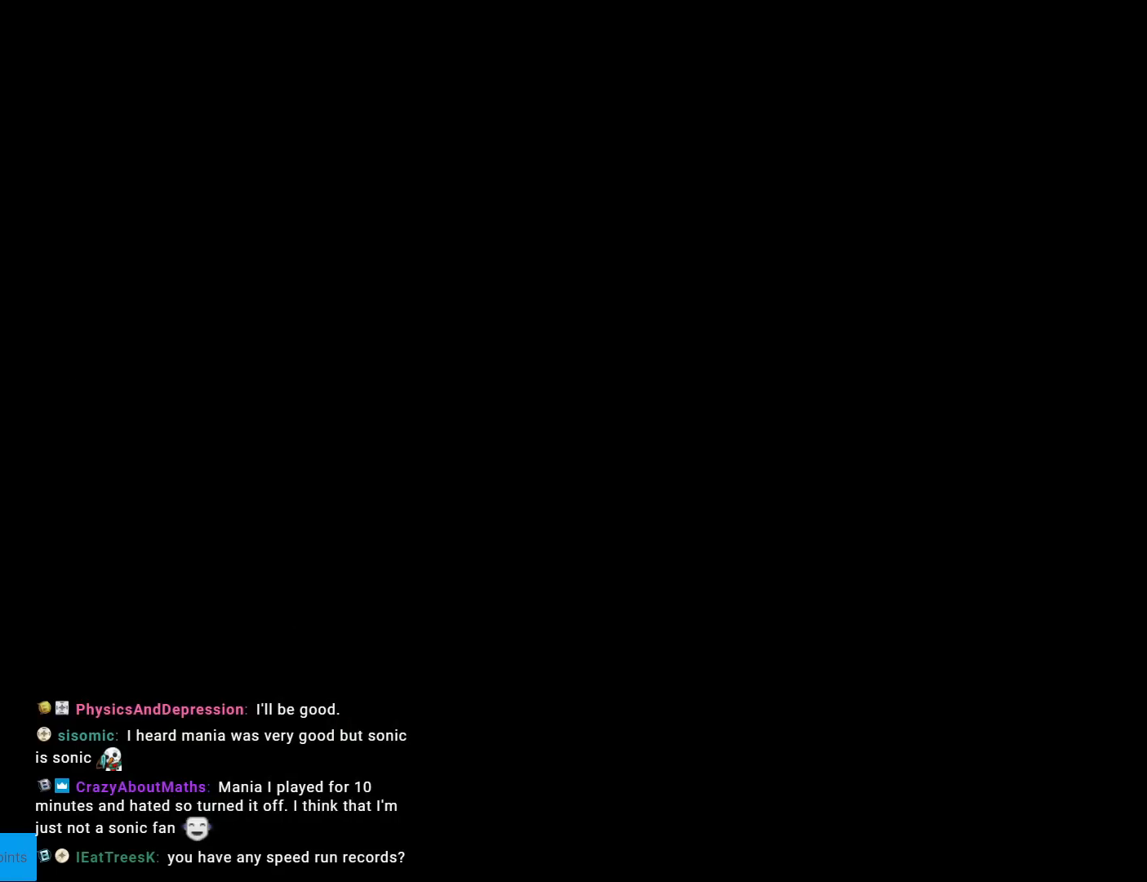
{"buttons": [], "events": []}
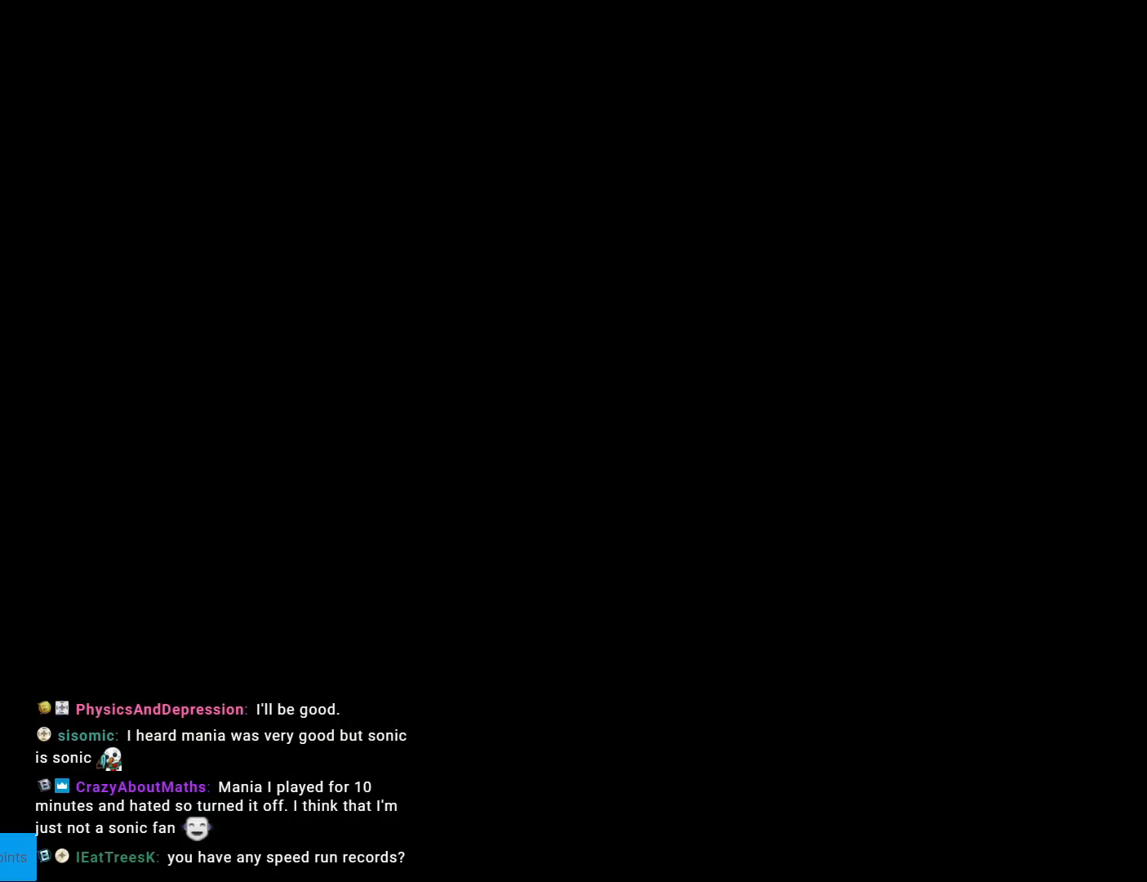
{"buttons": [], "events": []}
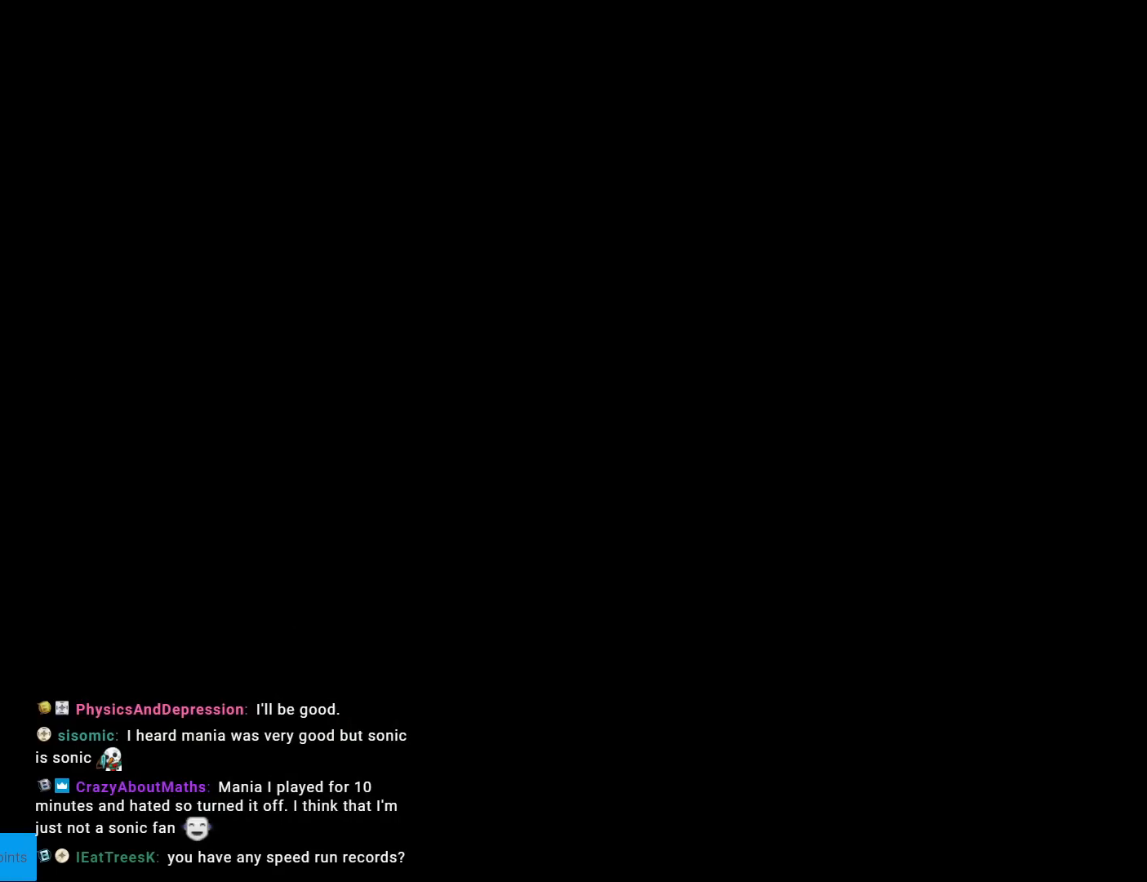
{"buttons": ["X", "DPAD_RIGHT"], "events": [[84, "X", "down"], [217, "DPAD_RIGHT", "down"]]}
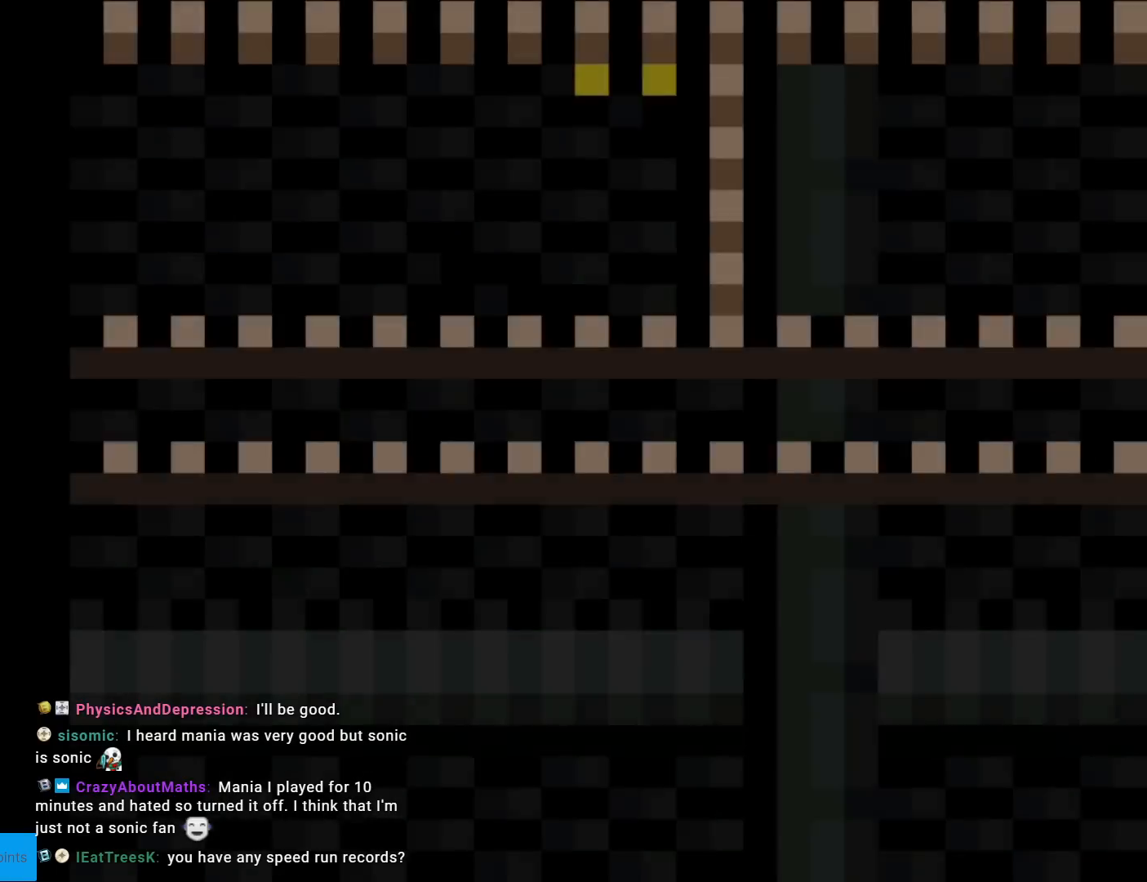
{"buttons": ["X", "DPAD_RIGHT"], "events": []}
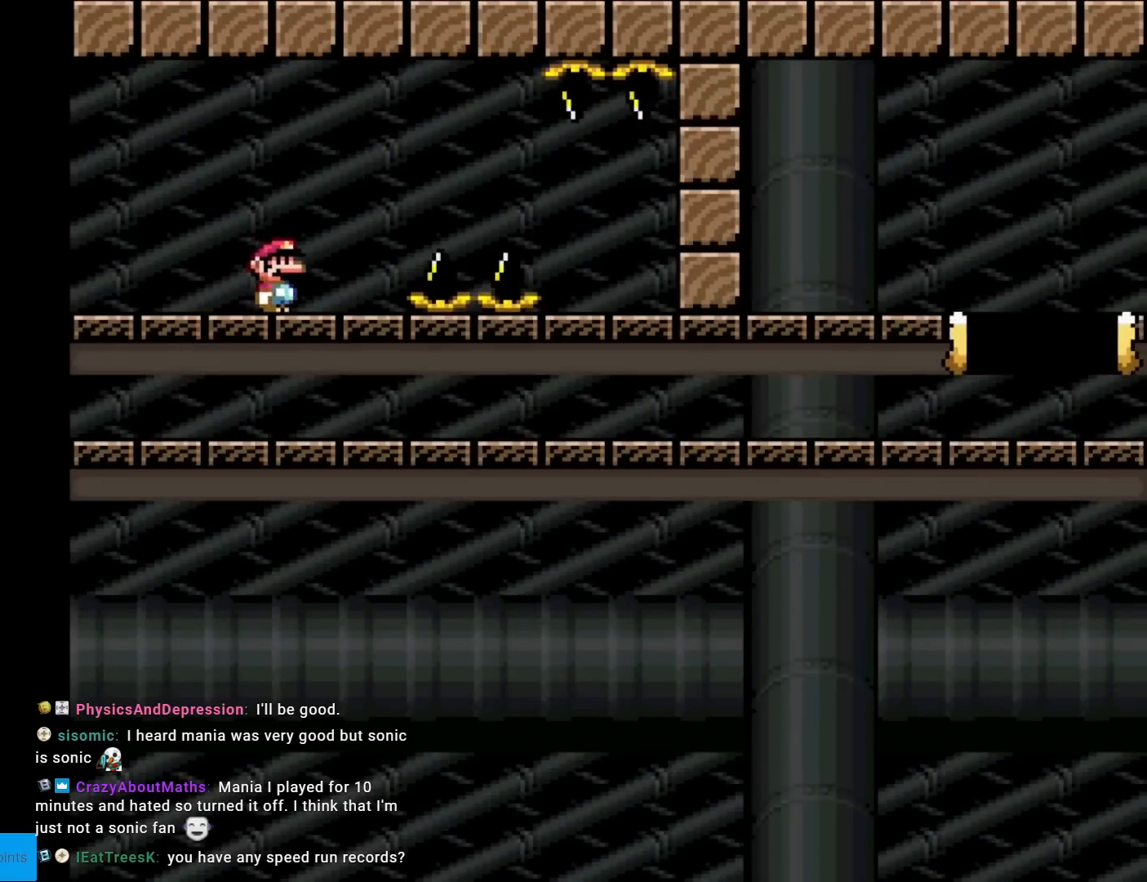
{"buttons": ["A", "X", "DPAD_RIGHT"], "events": [[101, "A", "down"], [151, "A", "up"], [384, "A", "down"]]}
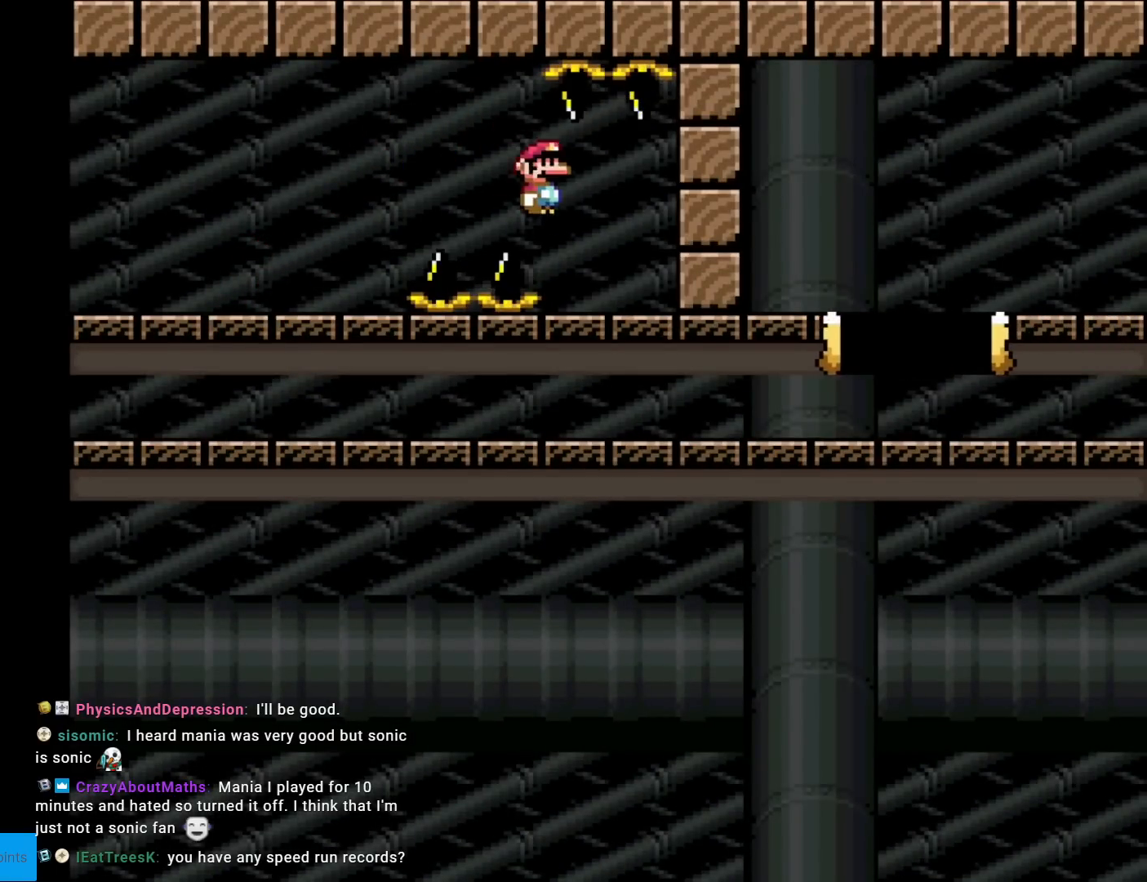
{"buttons": ["A", "X", "DPAD_RIGHT"], "events": []}
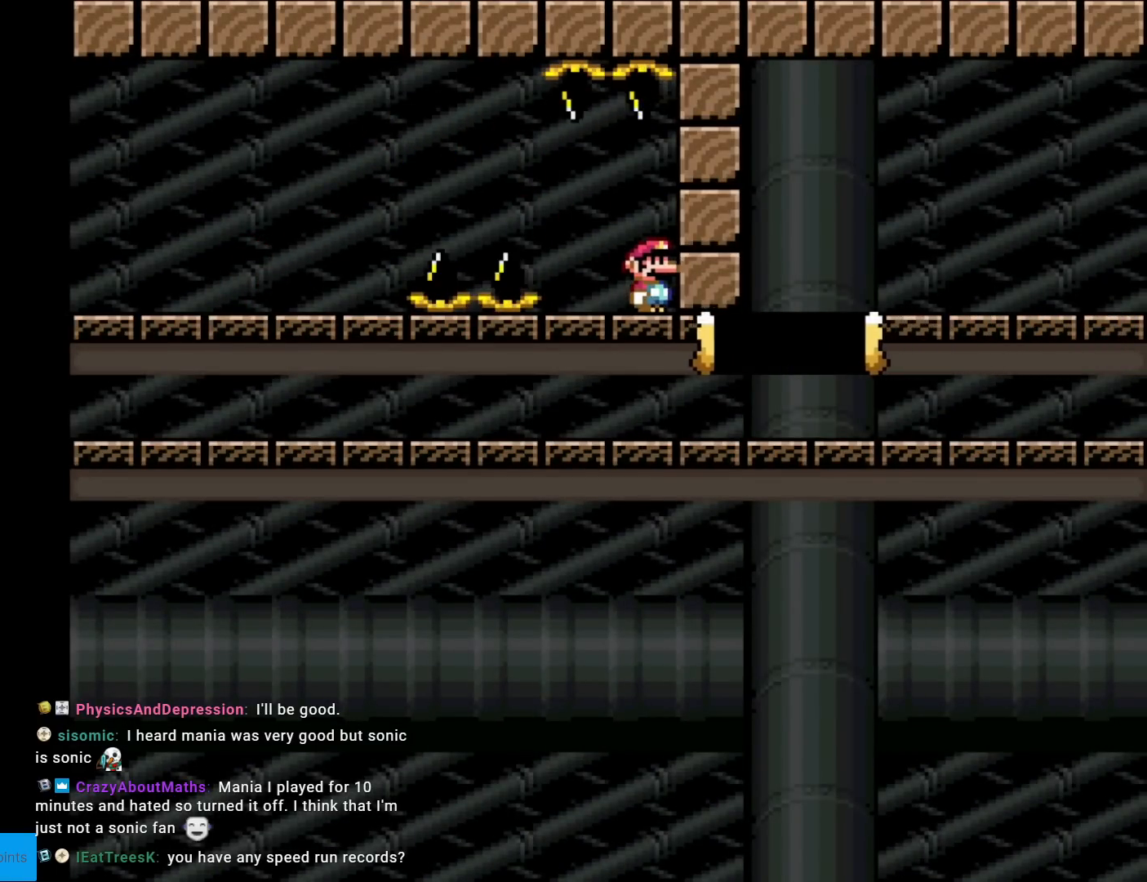
{"buttons": ["X", "DPAD_RIGHT"], "events": [[134, "A", "up"]]}
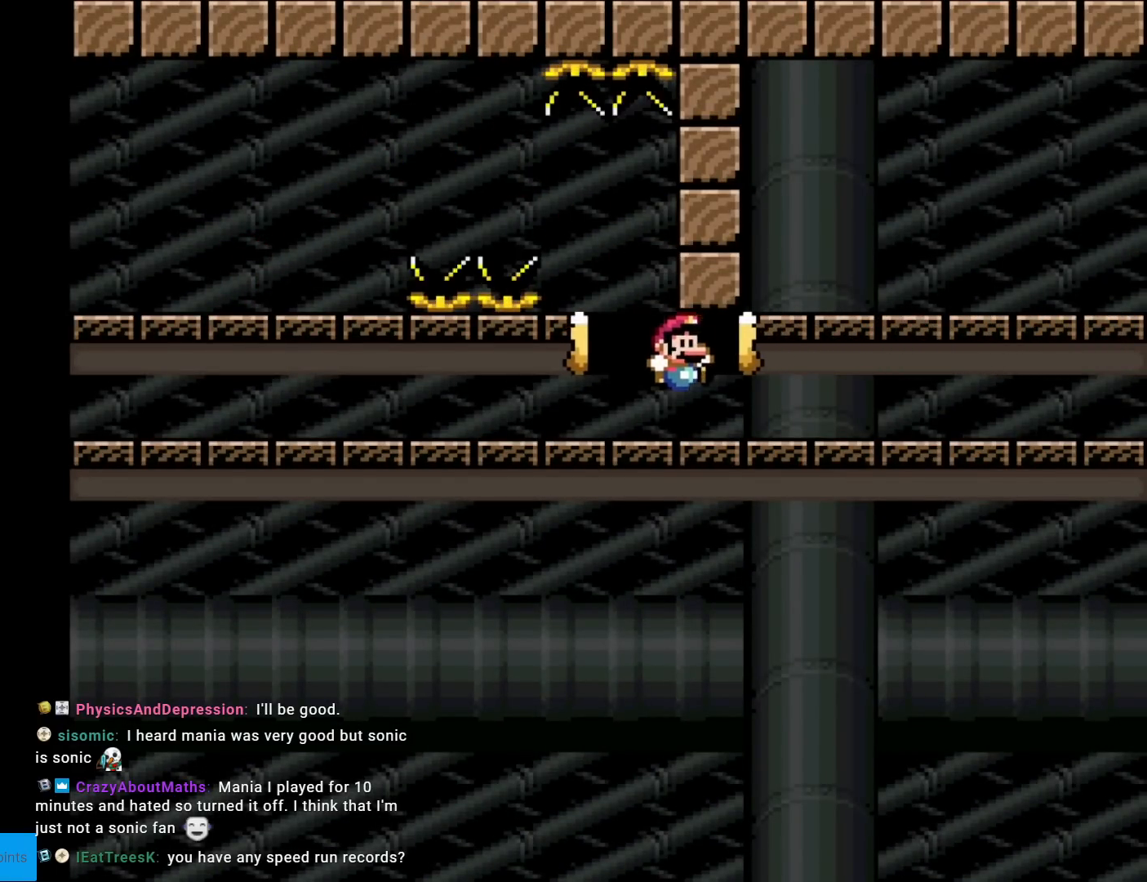
{"buttons": ["X", "DPAD_RIGHT"], "events": []}
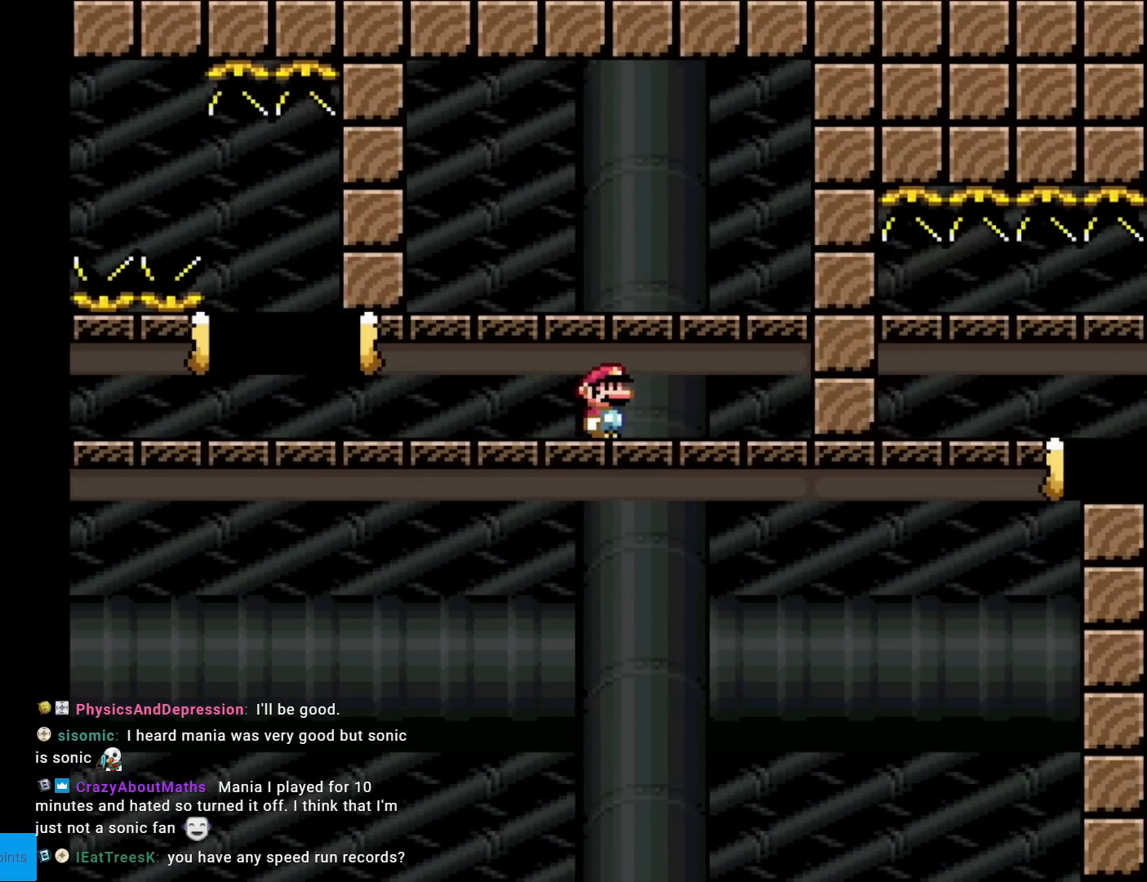
{"buttons": ["X"], "events": [[217, "DPAD_RIGHT", "up"], [217, "DPAD_UP", "down"], [234, "DPAD_LEFT", "down"], [234, "DPAD_UP", "up"], [384, "DPAD_LEFT", "up"]]}
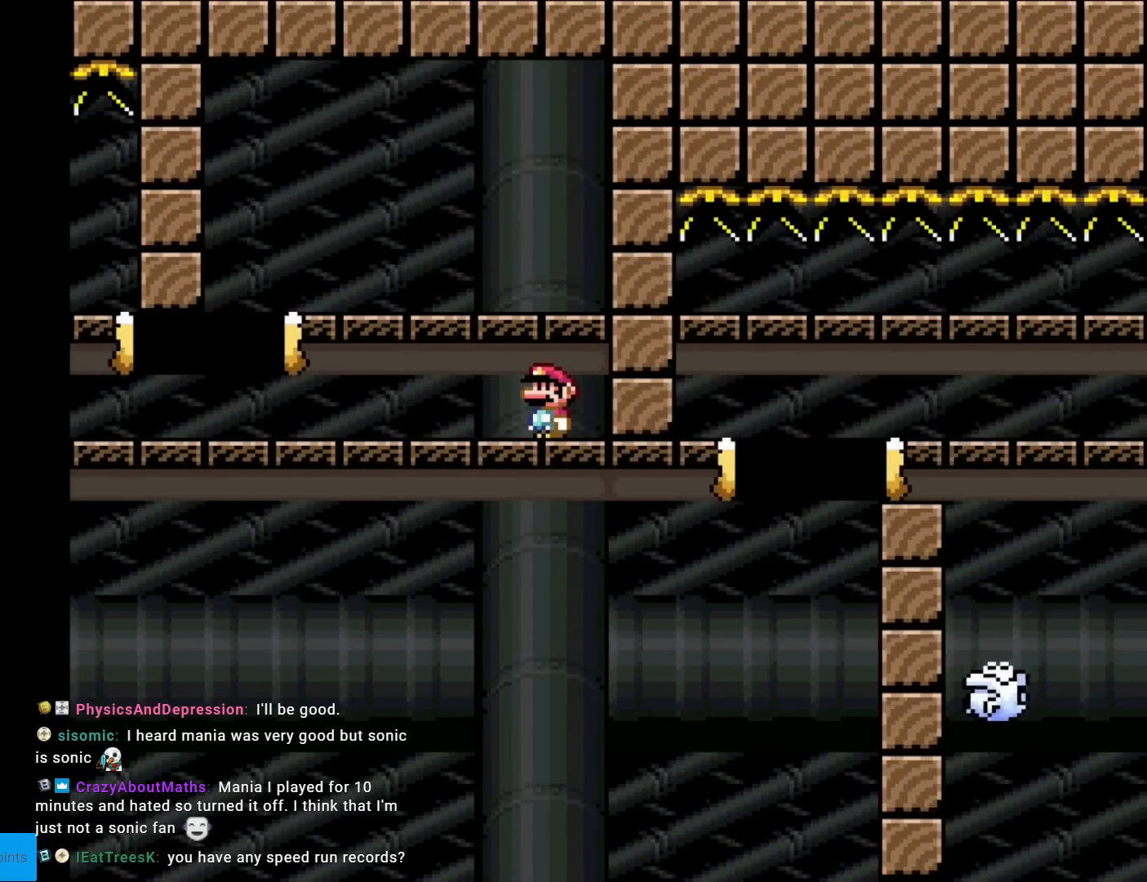
{"buttons": ["A", "X"], "events": [[100, "DPAD_LEFT", "down"], [467, "A", "down"], [484, "DPAD_LEFT", "up"]]}
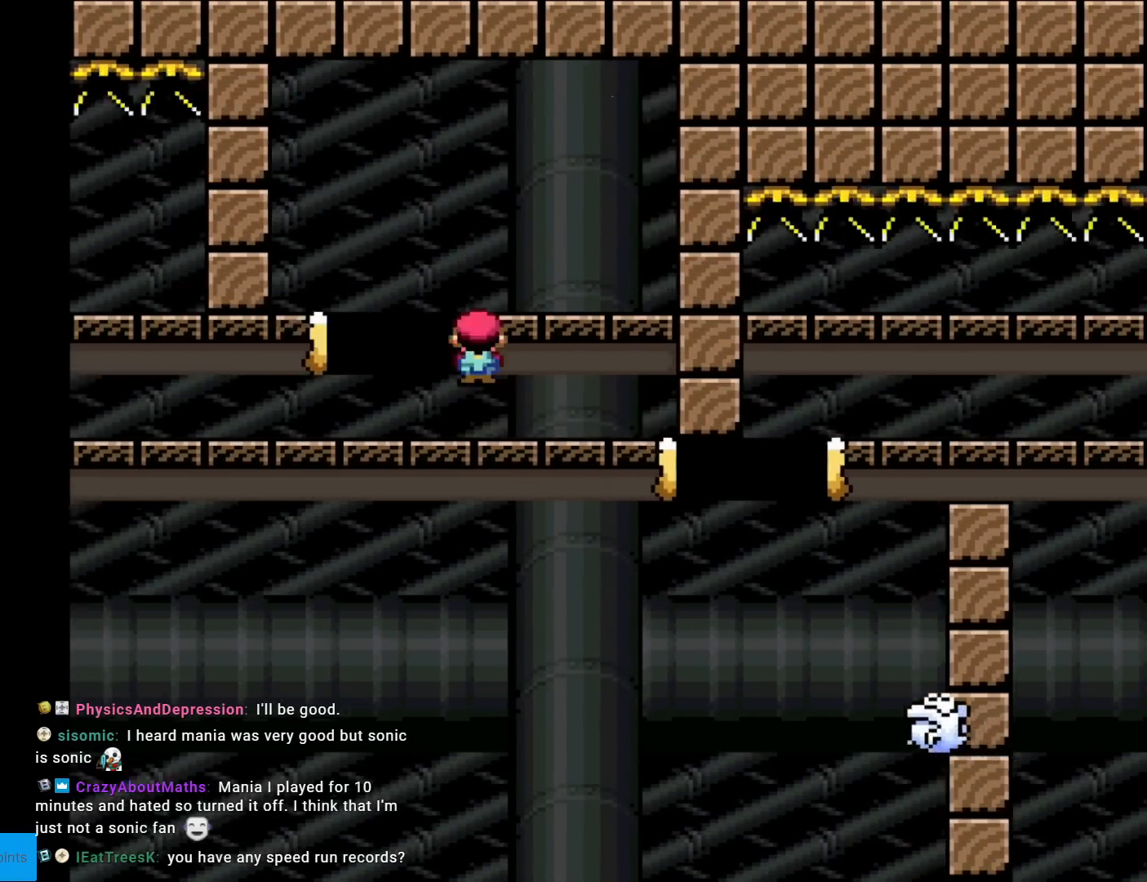
{"buttons": ["A", "X", "DPAD_RIGHT"], "events": [[84, "DPAD_RIGHT", "down"], [167, "A", "up"], [351, "A", "down"]]}
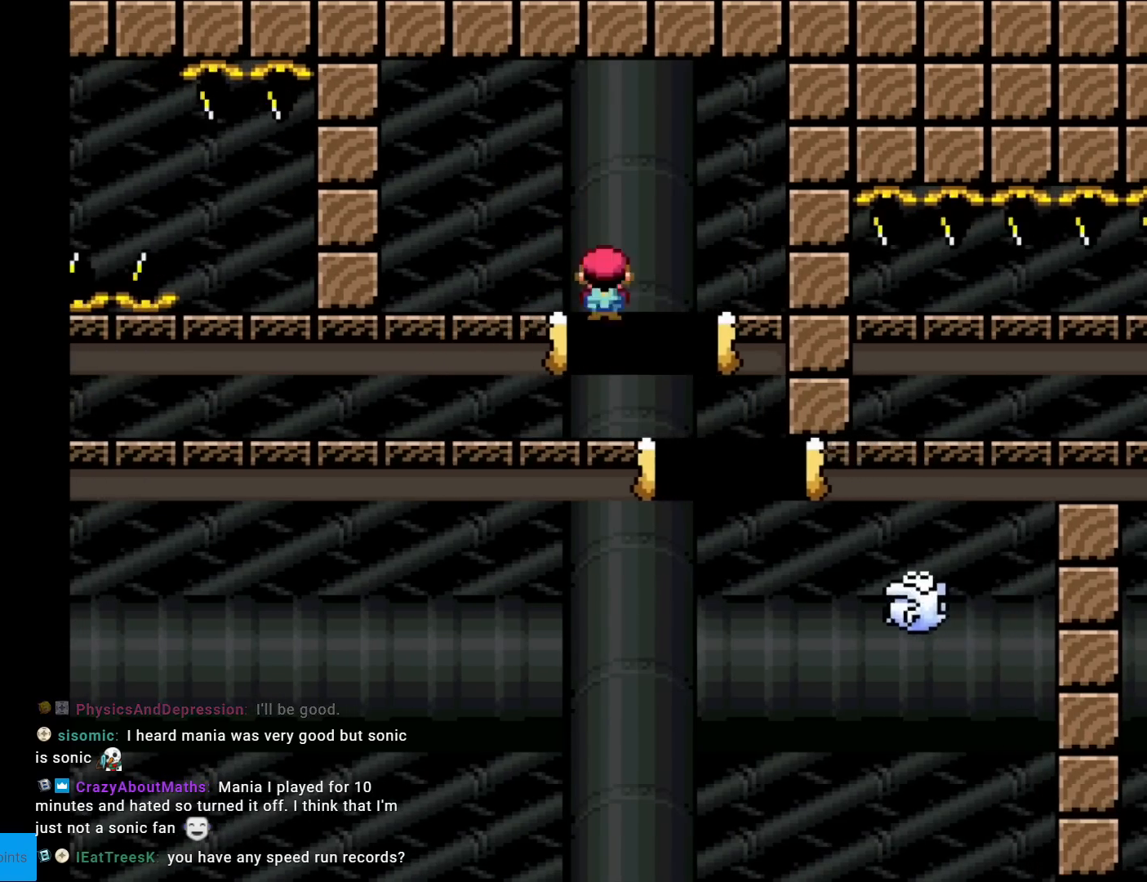
{"buttons": ["X", "DPAD_RIGHT"], "events": [[417, "A", "up"]]}
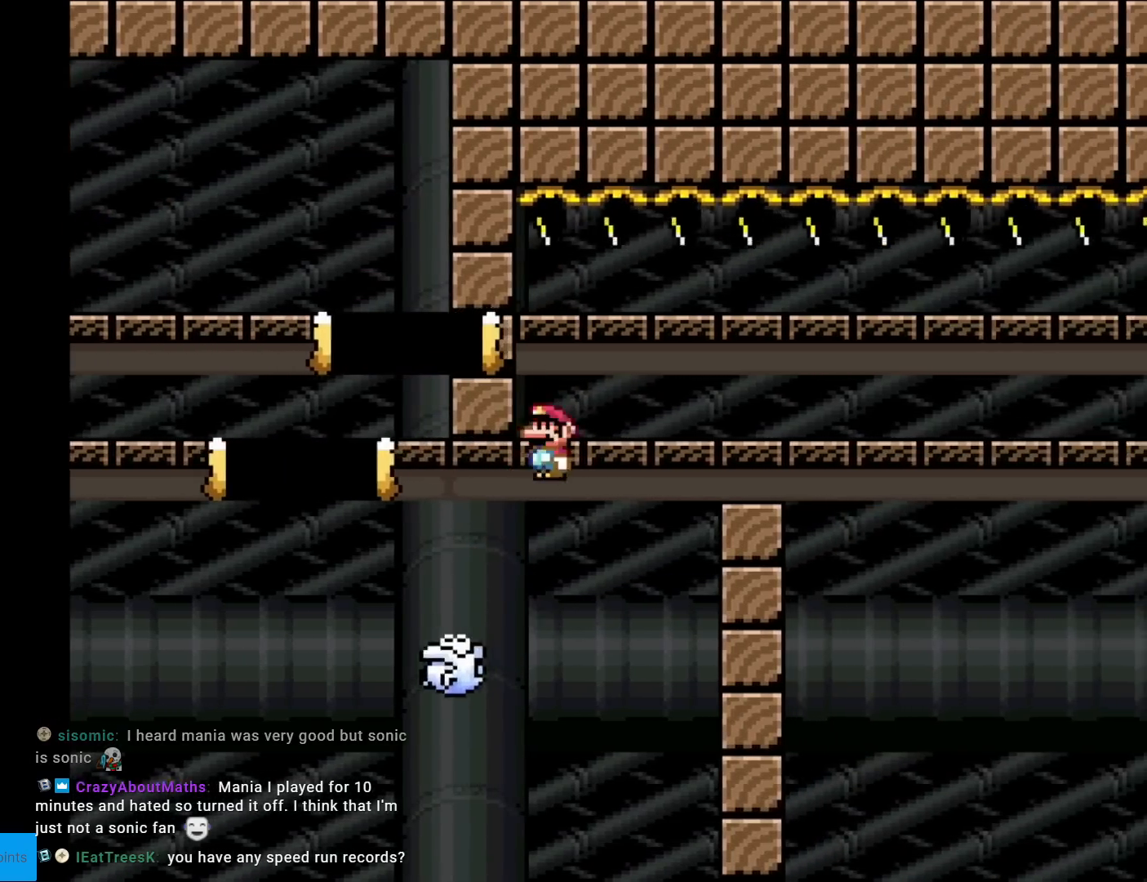
{"buttons": ["A", "X", "DPAD_LEFT"], "events": [[84, "A", "down"], [367, "DPAD_RIGHT", "up"], [367, "DPAD_UP", "down"], [384, "DPAD_LEFT", "down"], [384, "DPAD_UP", "up"]]}
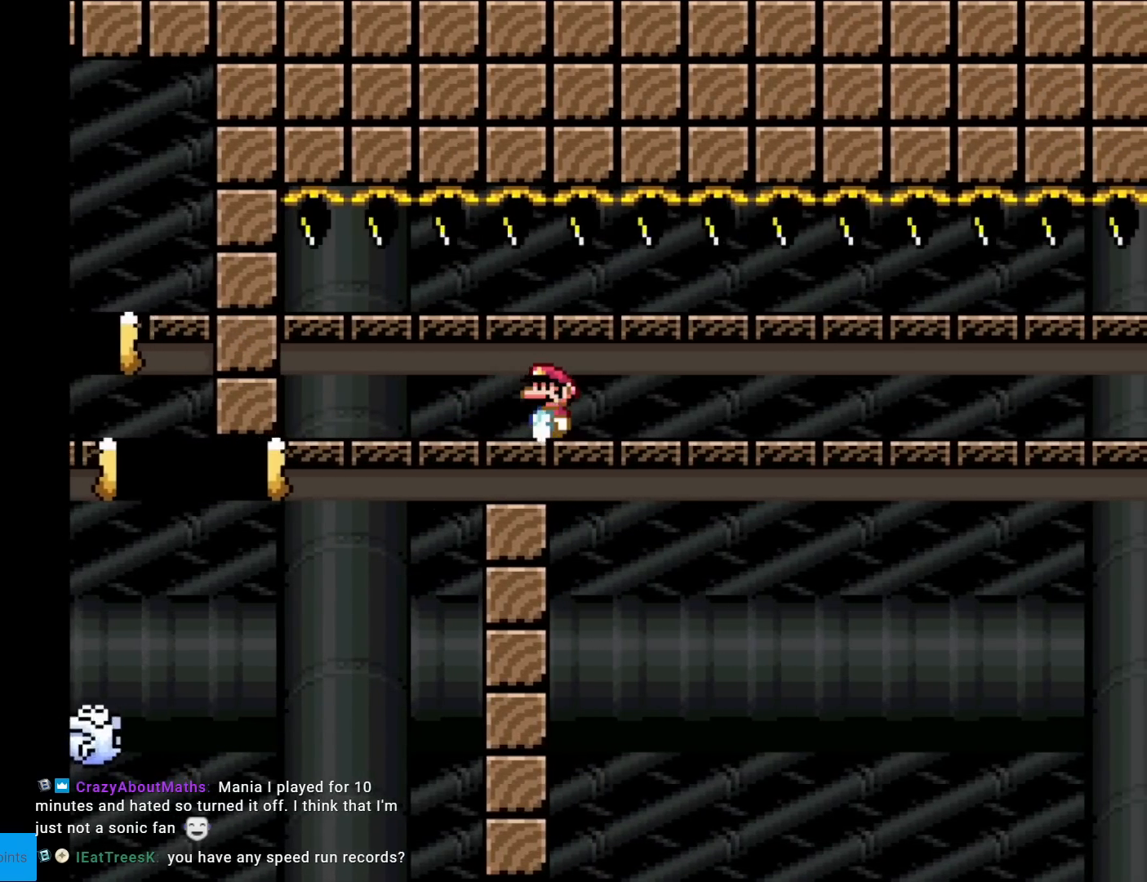
{"buttons": ["A", "L1"], "events": [[33, "DPAD_LEFT", "up"], [67, "DPAD_RIGHT", "down"], [217, "A", "up"], [250, "DPAD_RIGHT", "up"], [467, "DPAD_RIGHT", "down"], [500, "A", "down"], [500, "DPAD_RIGHT", "up"], [500, "L1", "down"], [500, "X", "up"]]}